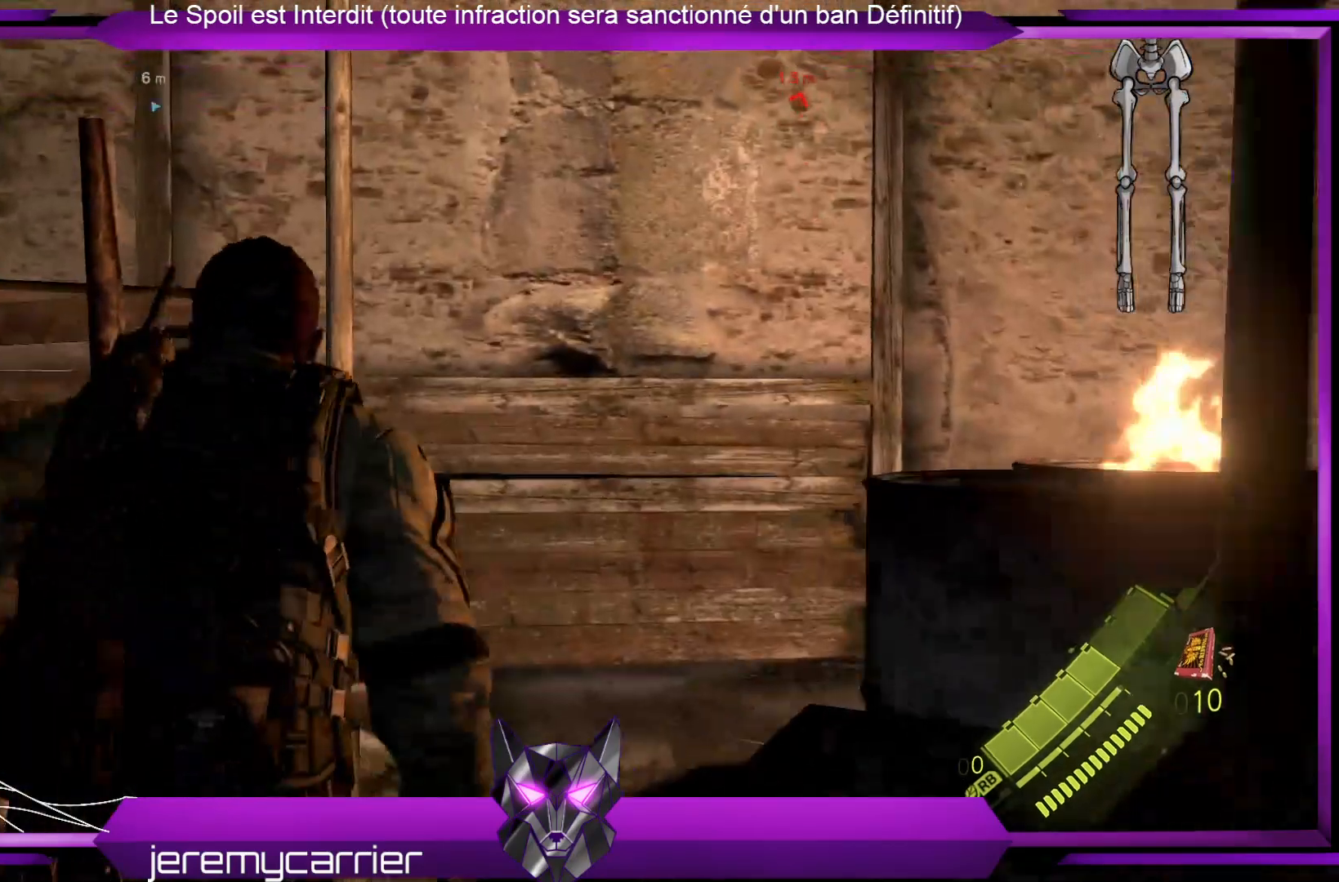
Gameplay with a controller (Xbox layout); each line is a JSON object with the inputs held at the frame after it. "events" lists button and stick changes between this image and that frame as [ms after this image, input, new state], when the widget could be followed in between.
{"buttons": [], "left_stick": "up", "right_stick": "left", "events": [[334, "right_stick", "left"]]}
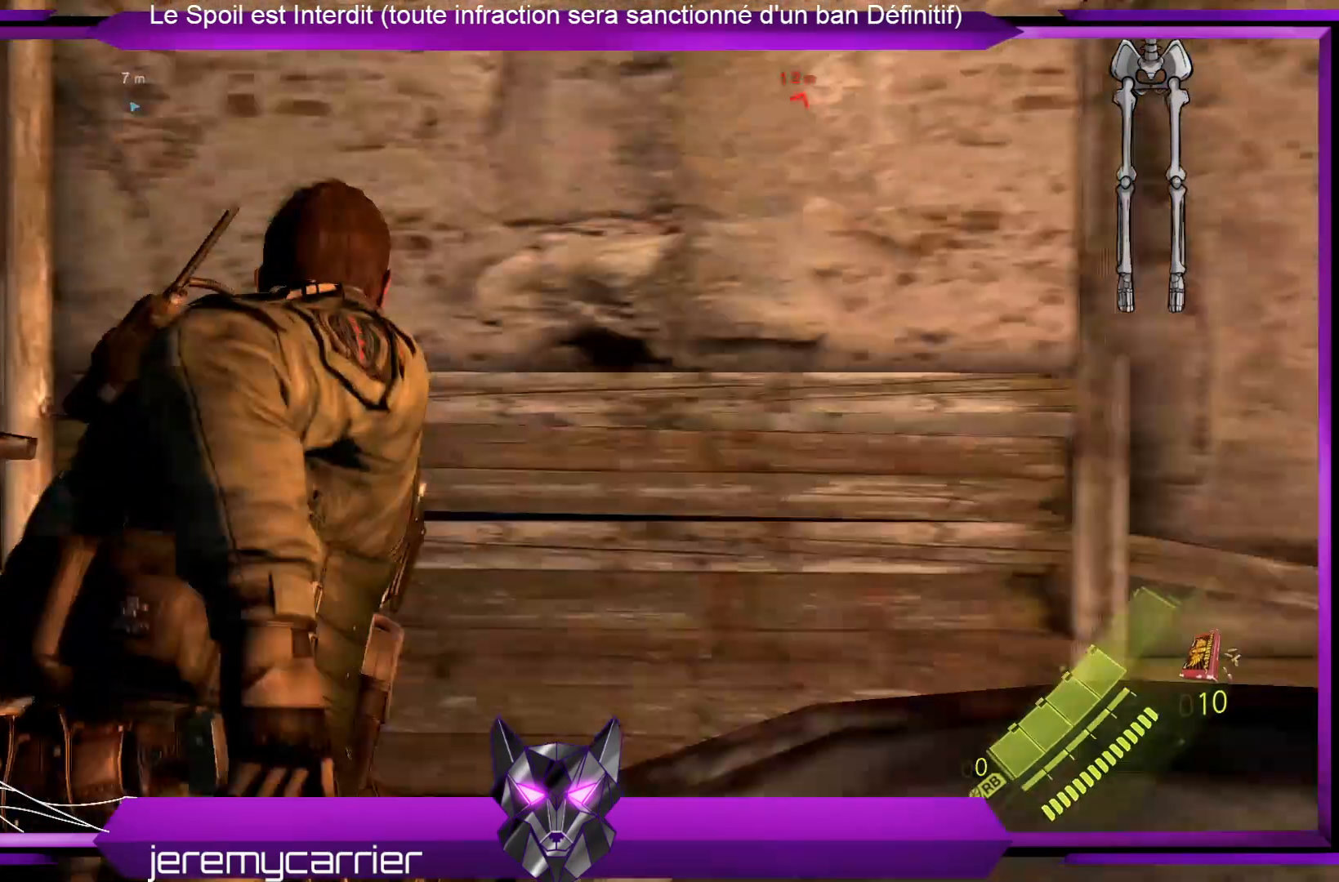
{"buttons": [], "left_stick": "up", "right_stick": "center", "events": [[368, "right_stick", "center"]]}
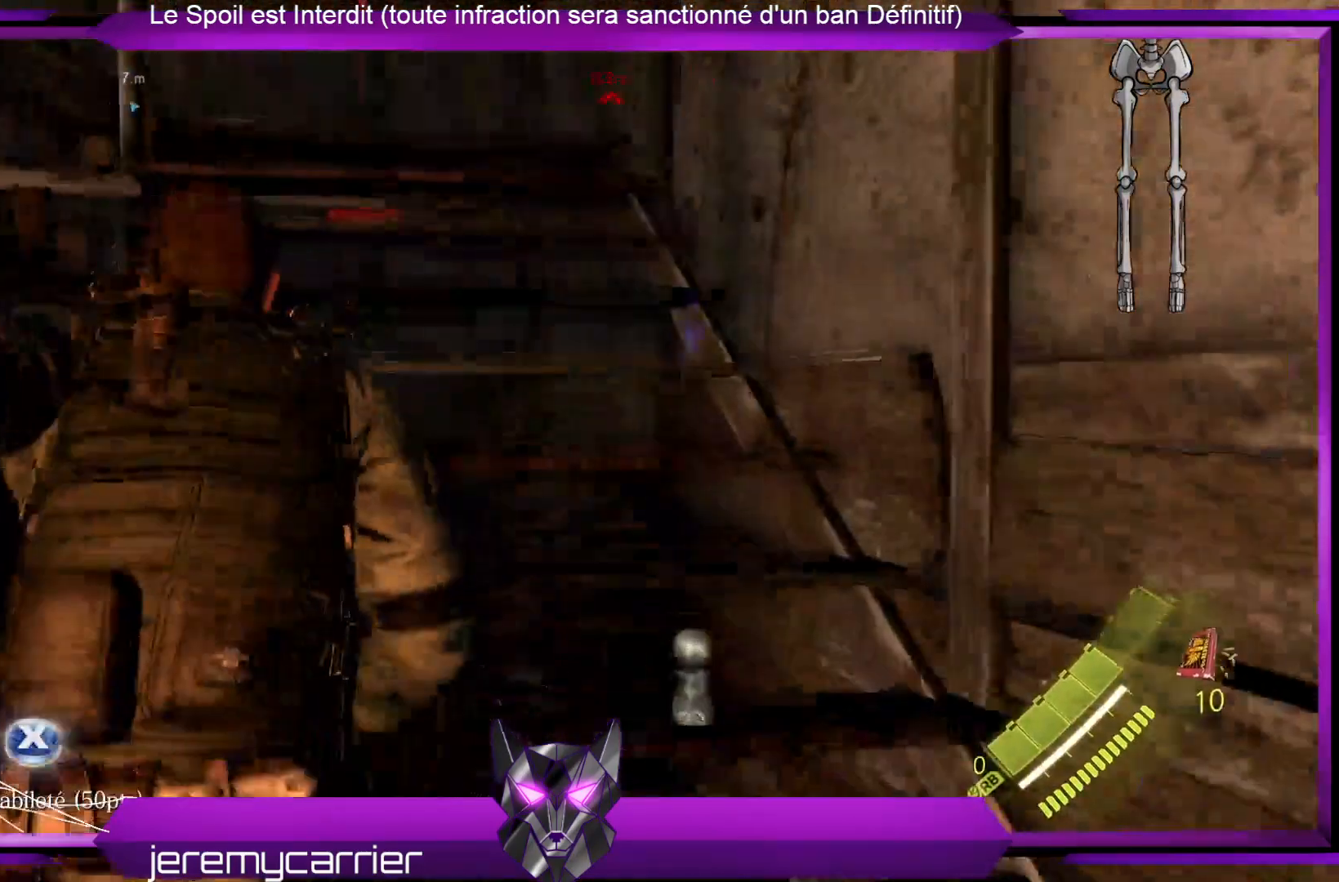
{"buttons": [], "left_stick": "up", "right_stick": "center", "events": [[34, "X", "down"], [134, "X", "up"]]}
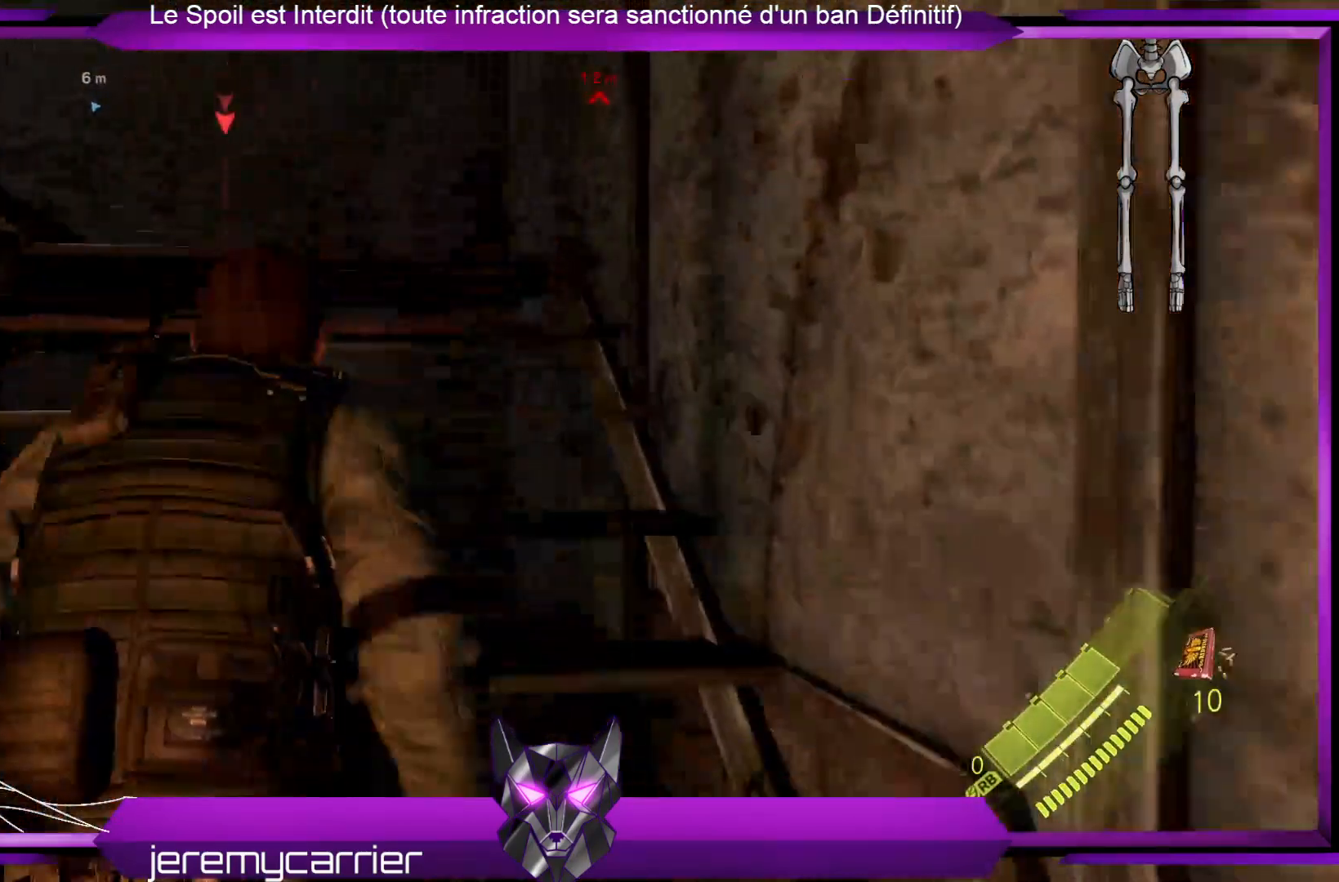
{"buttons": [], "left_stick": "up", "right_stick": "center", "events": [[134, "right_stick", "left"], [368, "right_stick", "center"]]}
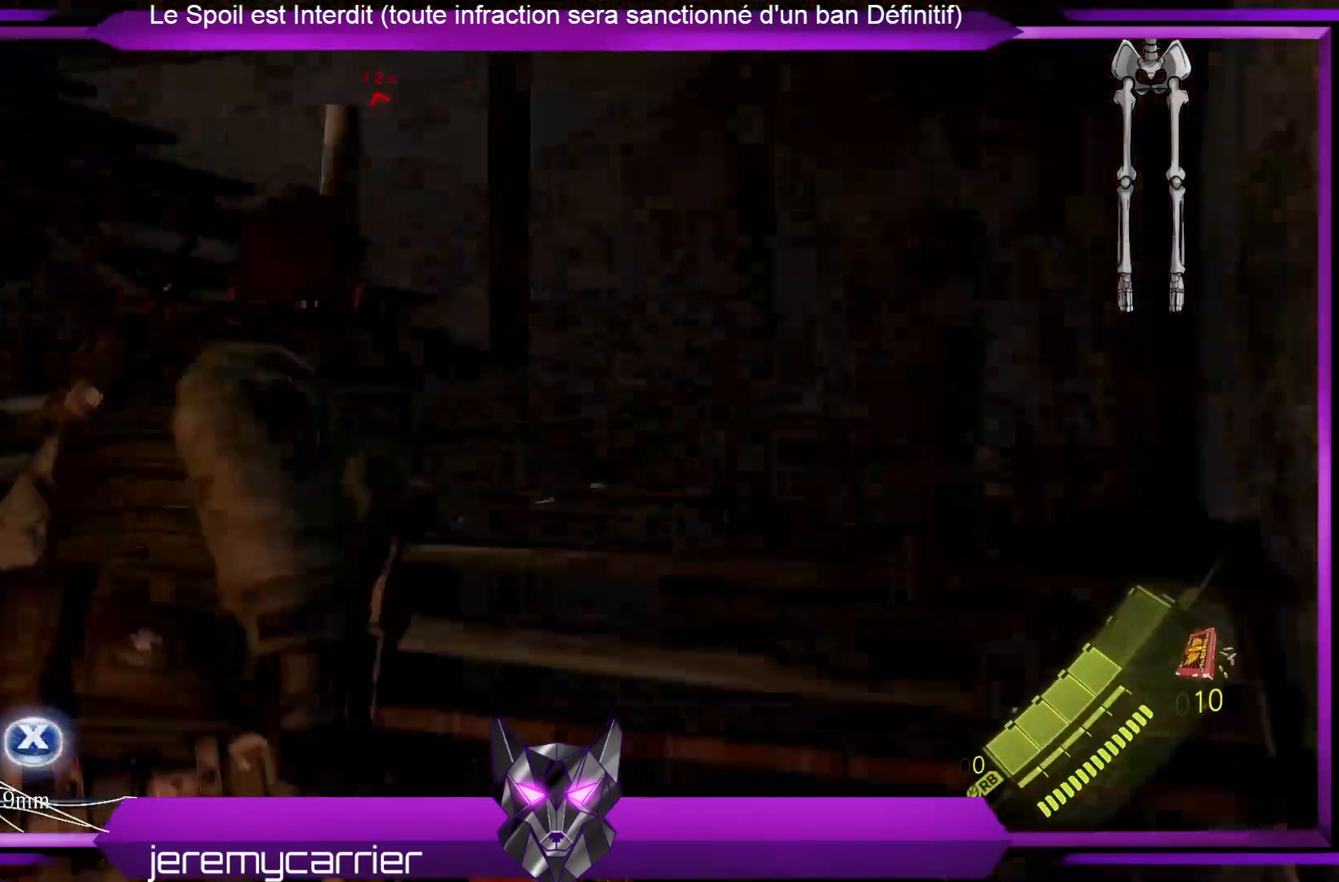
{"buttons": [], "left_stick": "up", "right_stick": "center", "events": [[67, "X", "down"], [201, "X", "up"]]}
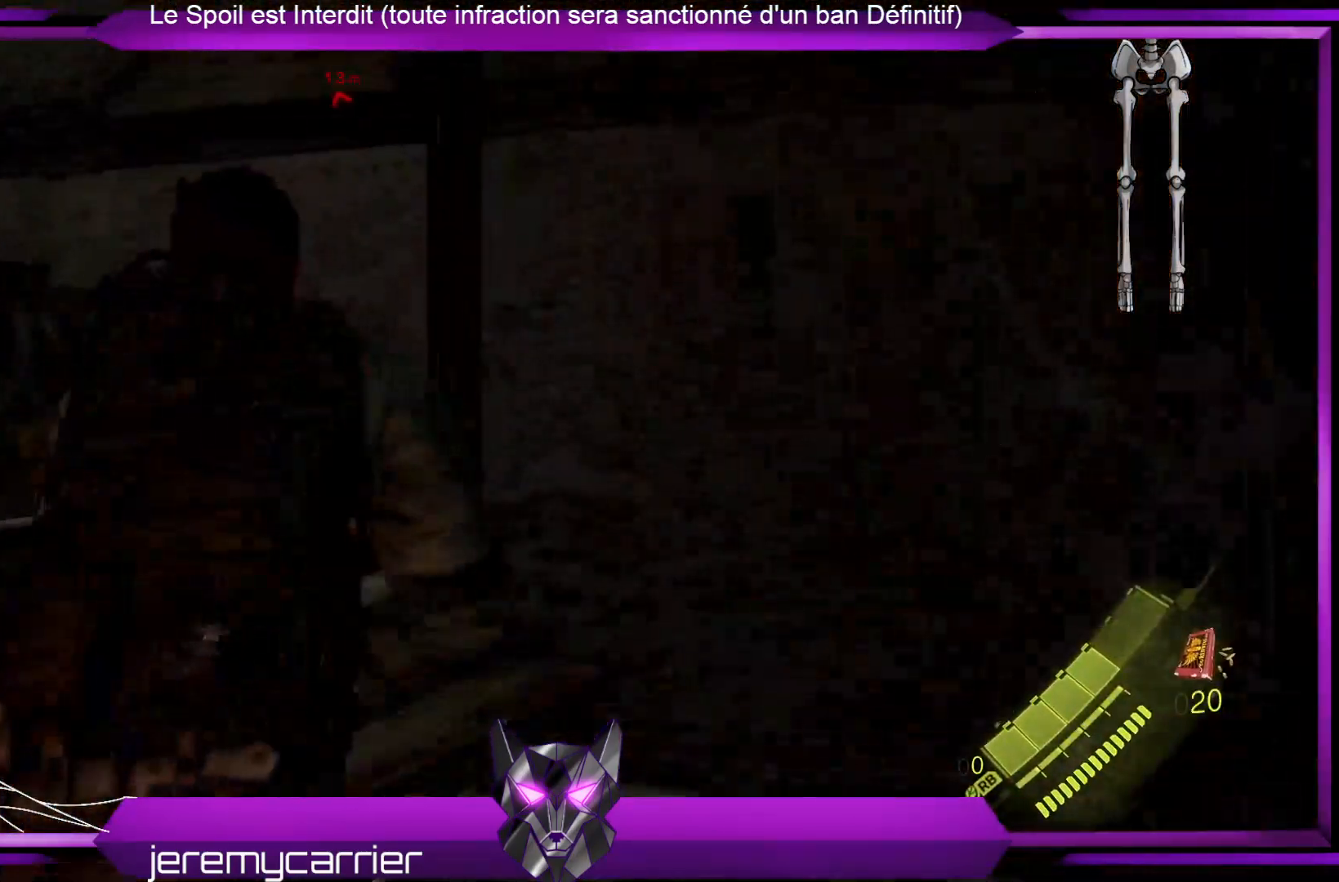
{"buttons": [], "left_stick": "up", "right_stick": "center", "events": [[33, "right_stick", "left"], [501, "right_stick", "center"]]}
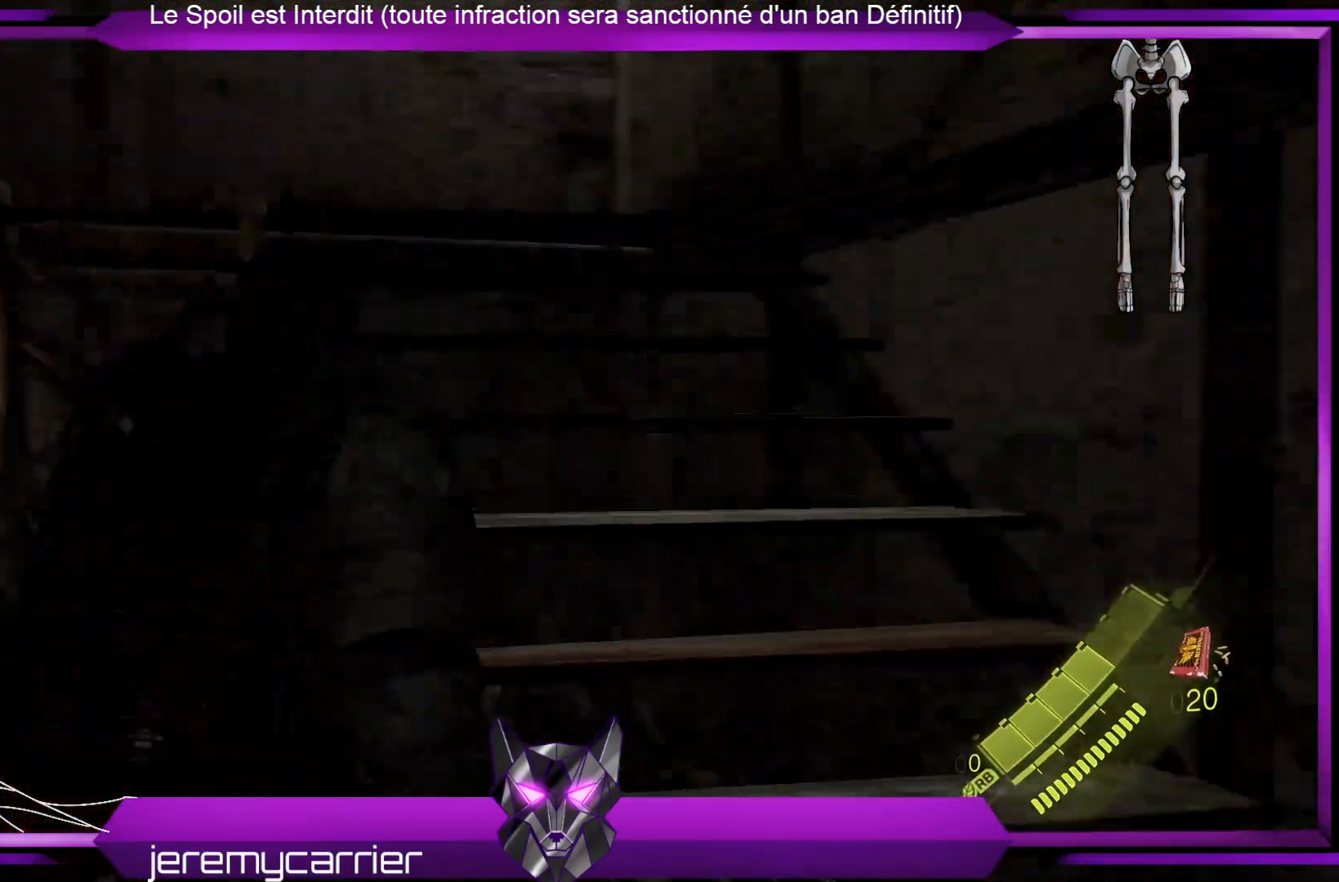
{"buttons": [], "left_stick": "right", "right_stick": "center", "events": [[267, "right_stick", "left"], [468, "right_stick", "center"], [501, "left_stick", "right"]]}
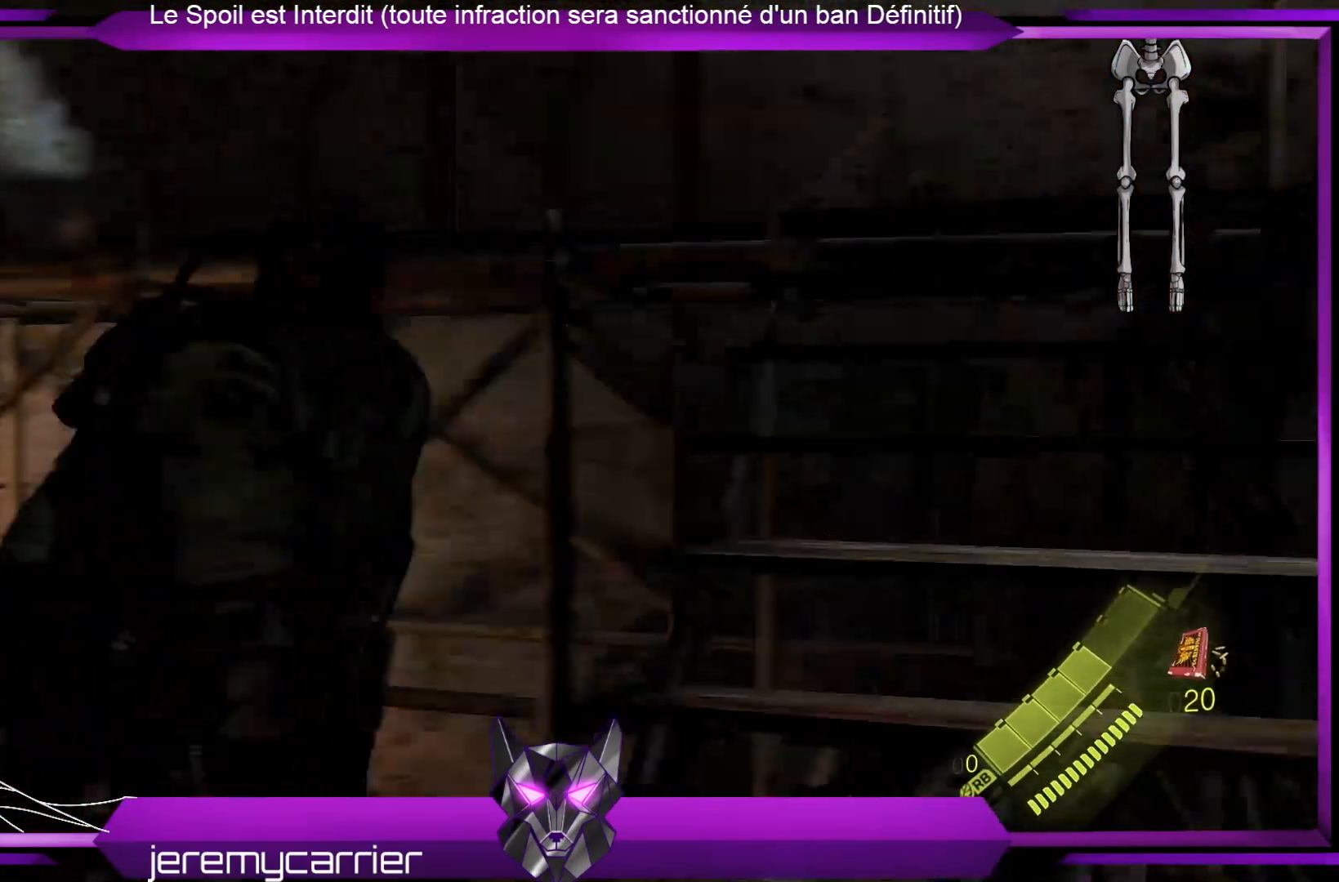
{"buttons": [], "left_stick": "up-right", "right_stick": "center", "events": [[501, "left_stick", "up-right"]]}
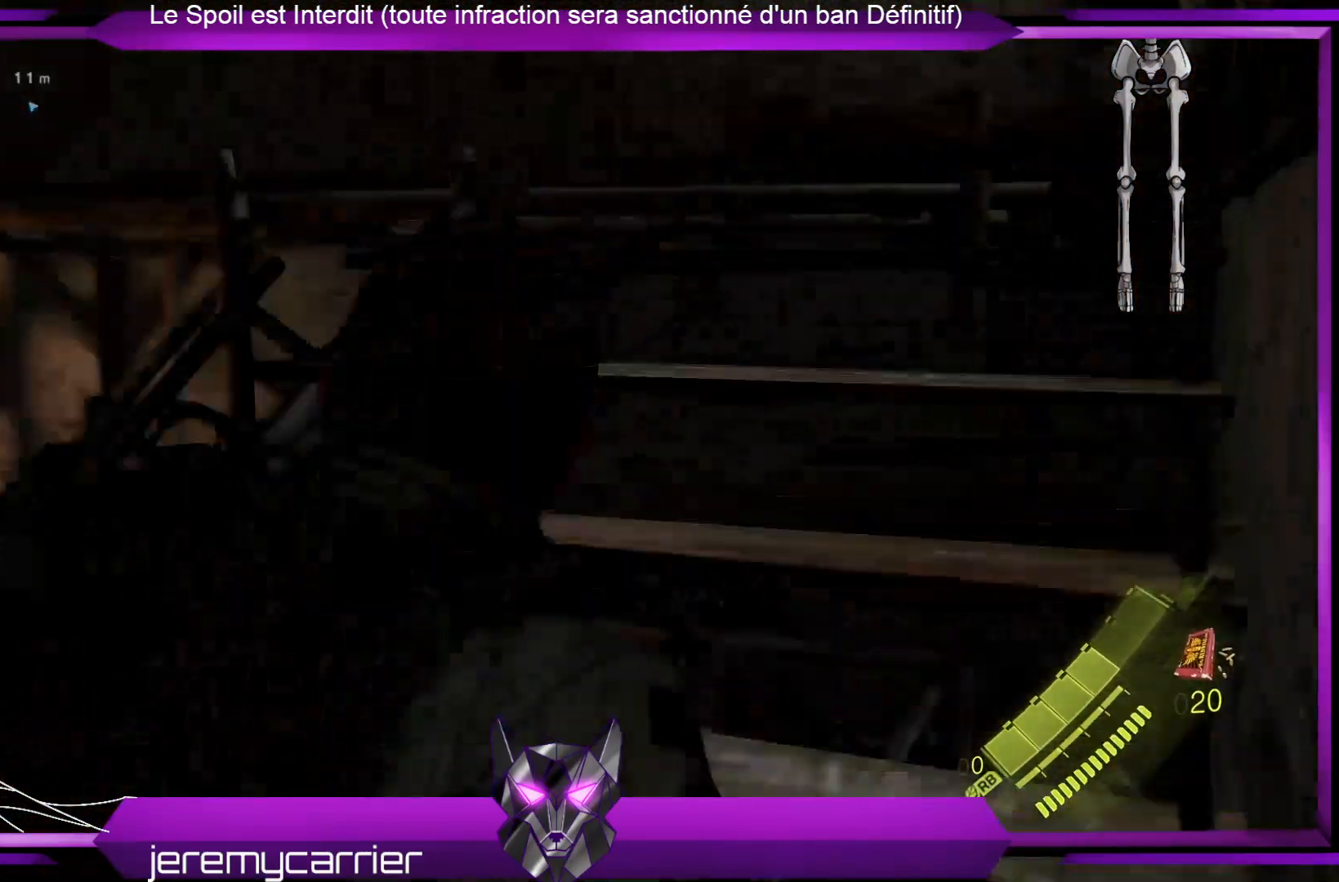
{"buttons": [], "left_stick": "up-right", "right_stick": "center", "events": [[34, "right_stick", "left"], [301, "right_stick", "center"]]}
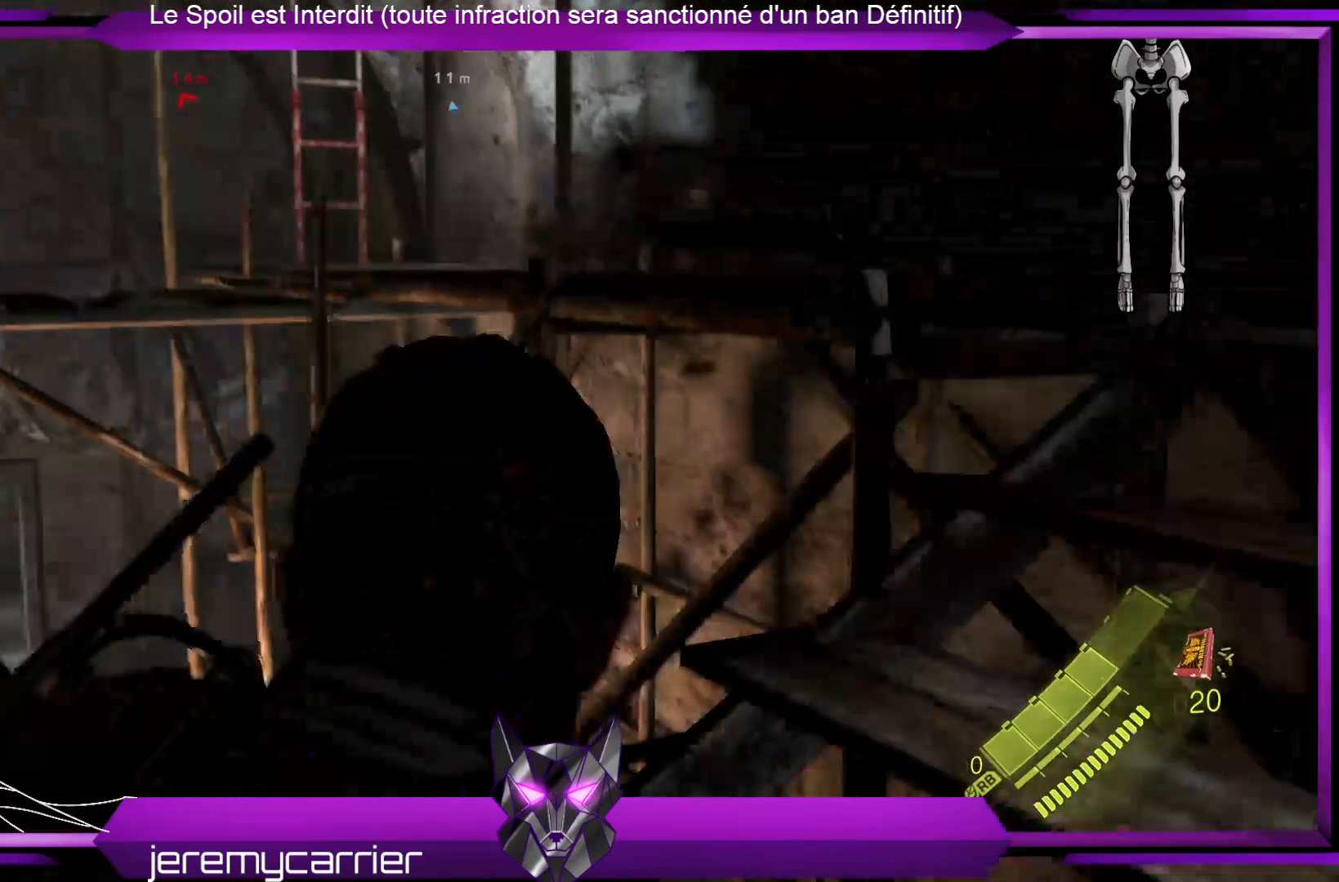
{"buttons": [], "left_stick": "up-right", "right_stick": "center", "events": [[233, "right_stick", "left"], [401, "right_stick", "center"]]}
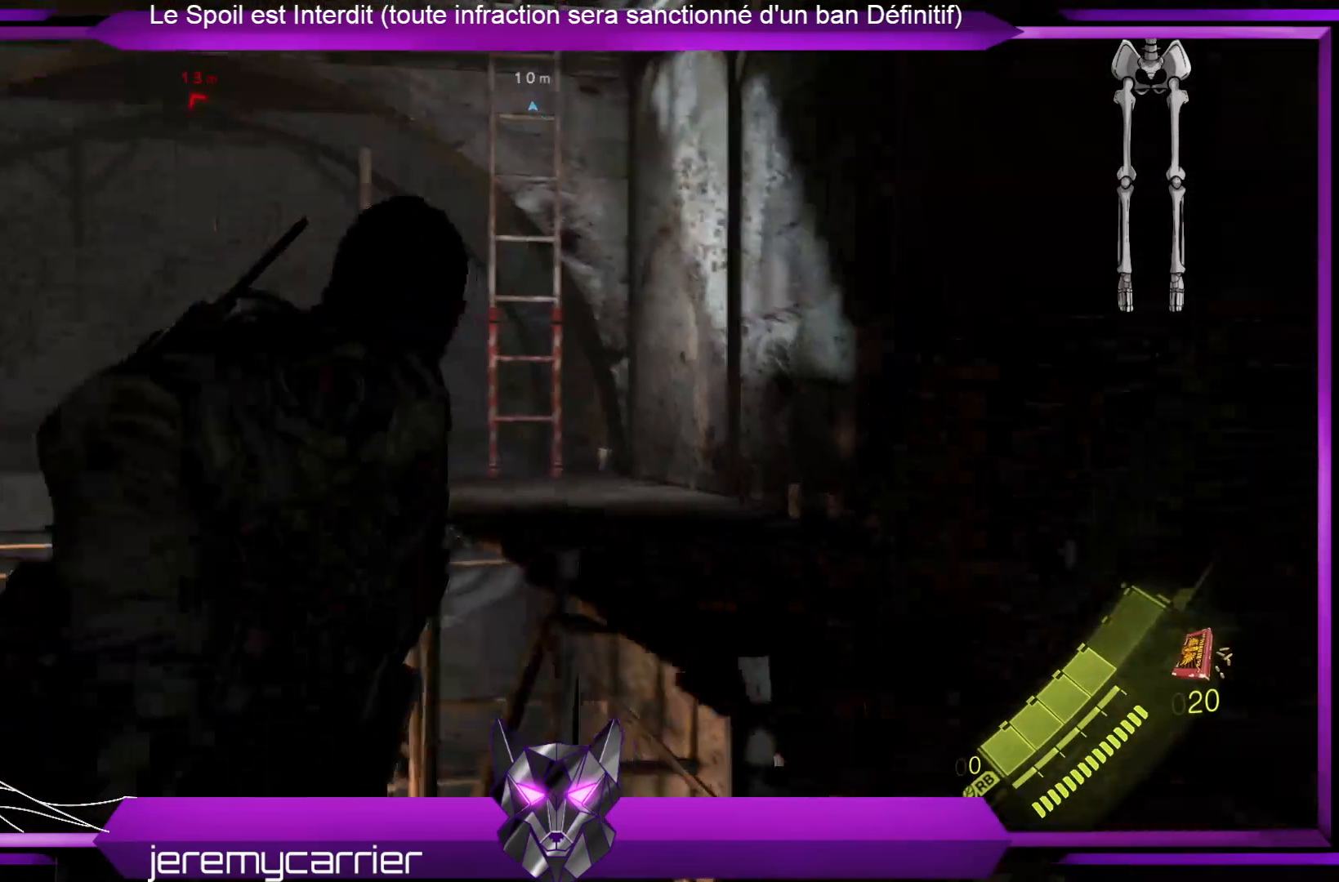
{"buttons": [], "left_stick": "up-right", "right_stick": "center", "events": [[234, "right_stick", "left"], [367, "right_stick", "center"]]}
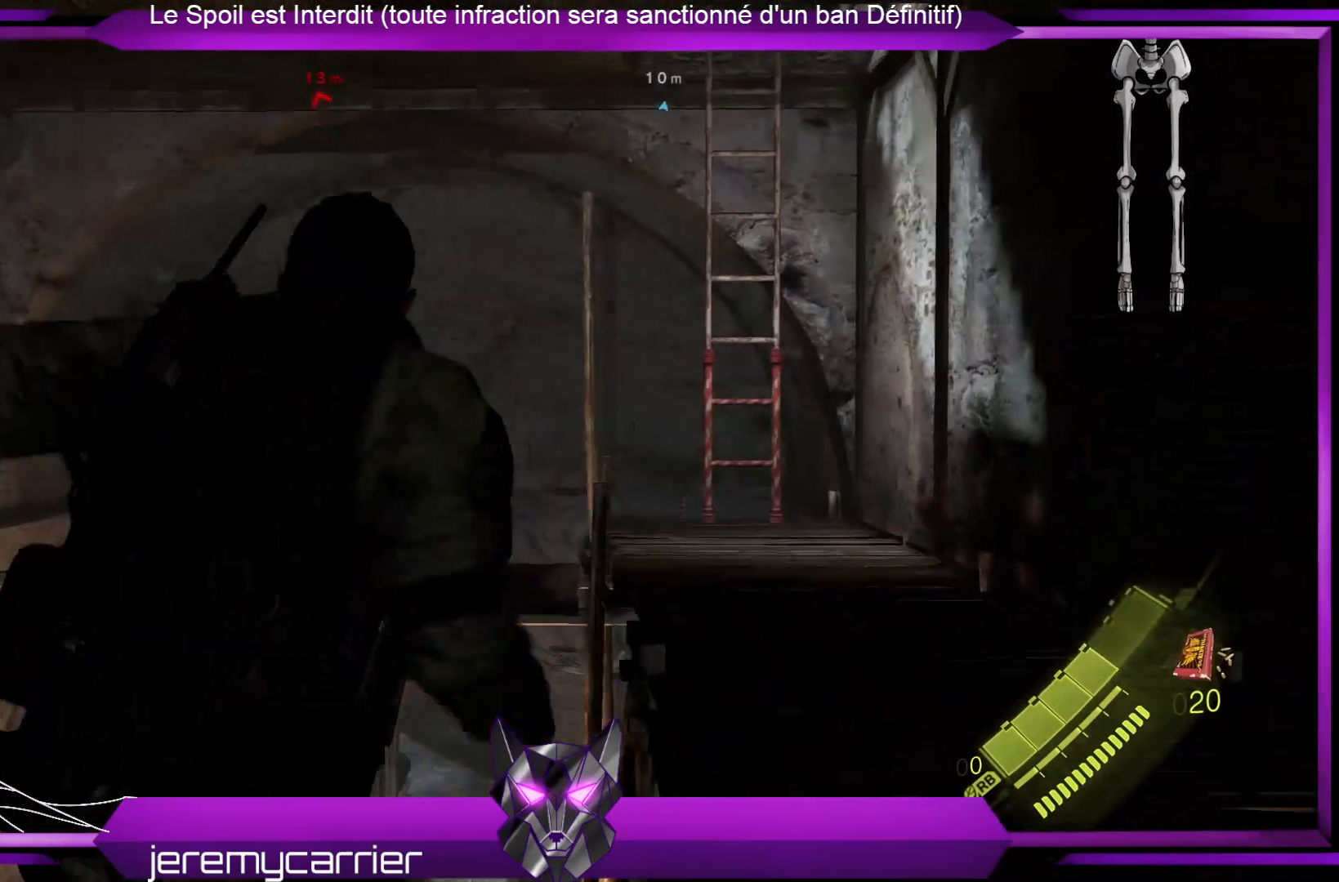
{"buttons": [], "left_stick": "up-right", "right_stick": "center", "events": []}
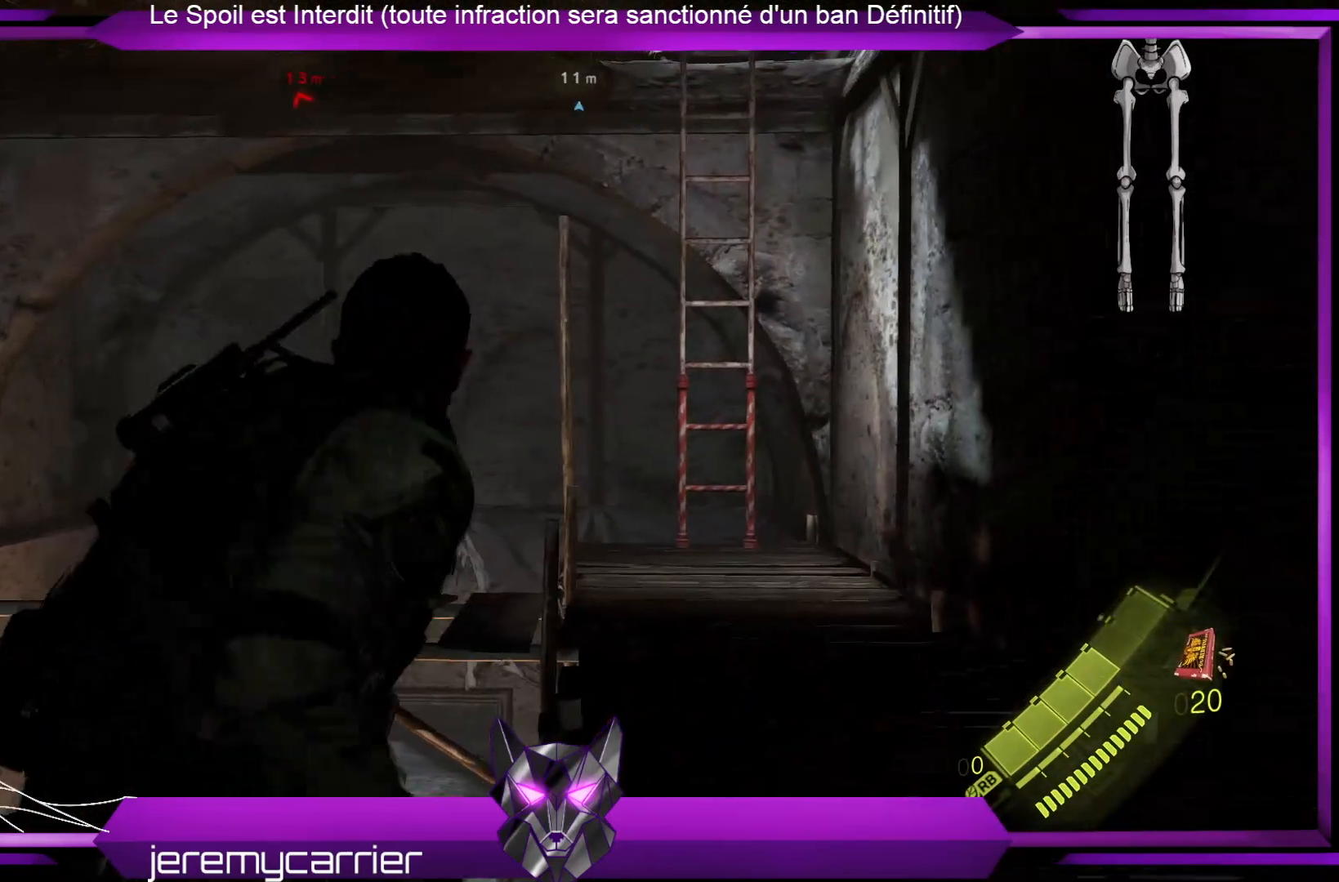
{"buttons": [], "left_stick": "right", "right_stick": "left", "events": [[334, "left_stick", "right"], [501, "right_stick", "left"]]}
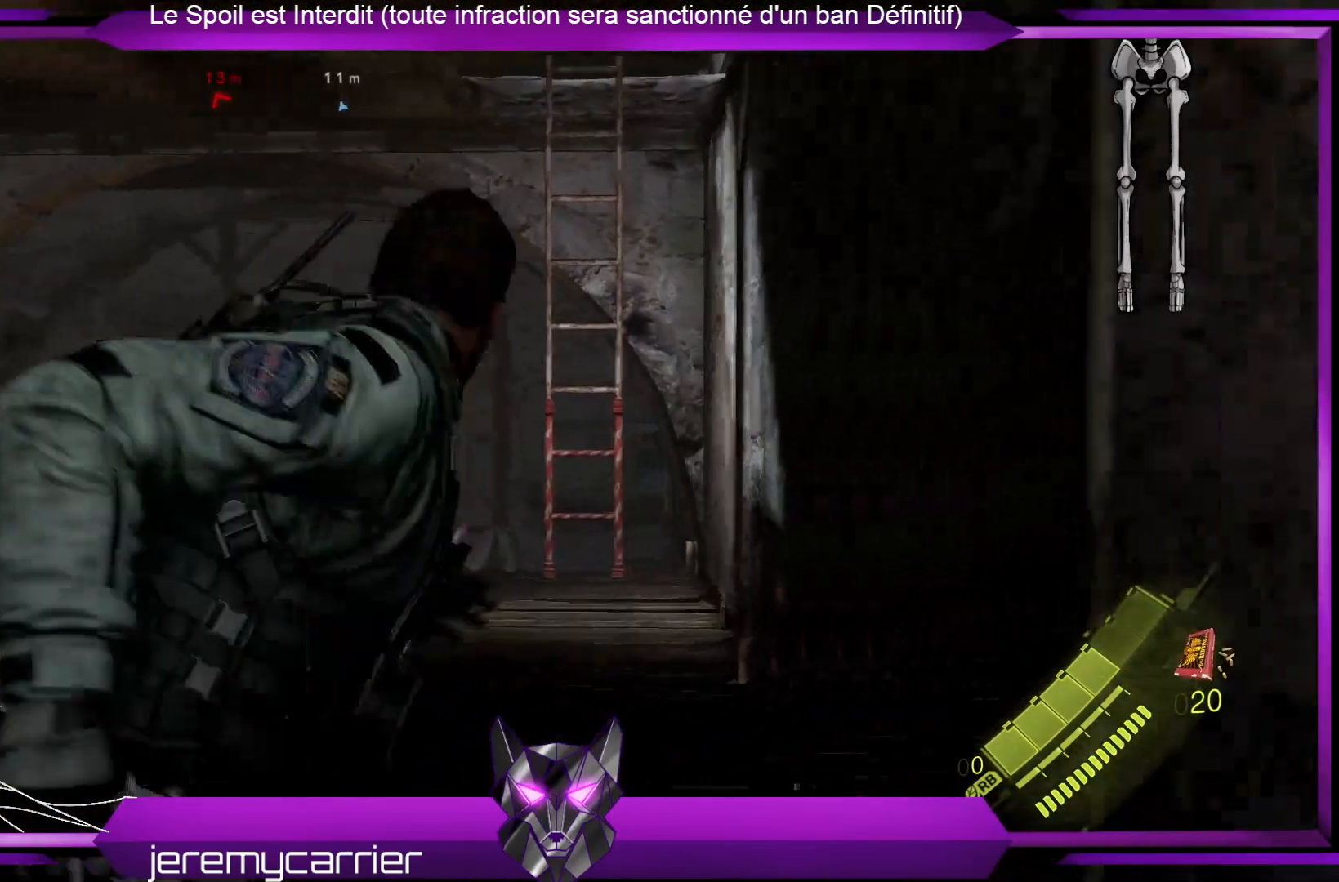
{"buttons": [], "left_stick": "up-right", "right_stick": "right", "events": [[234, "left_stick", "up-right"], [234, "right_stick", "center"], [435, "right_stick", "right"]]}
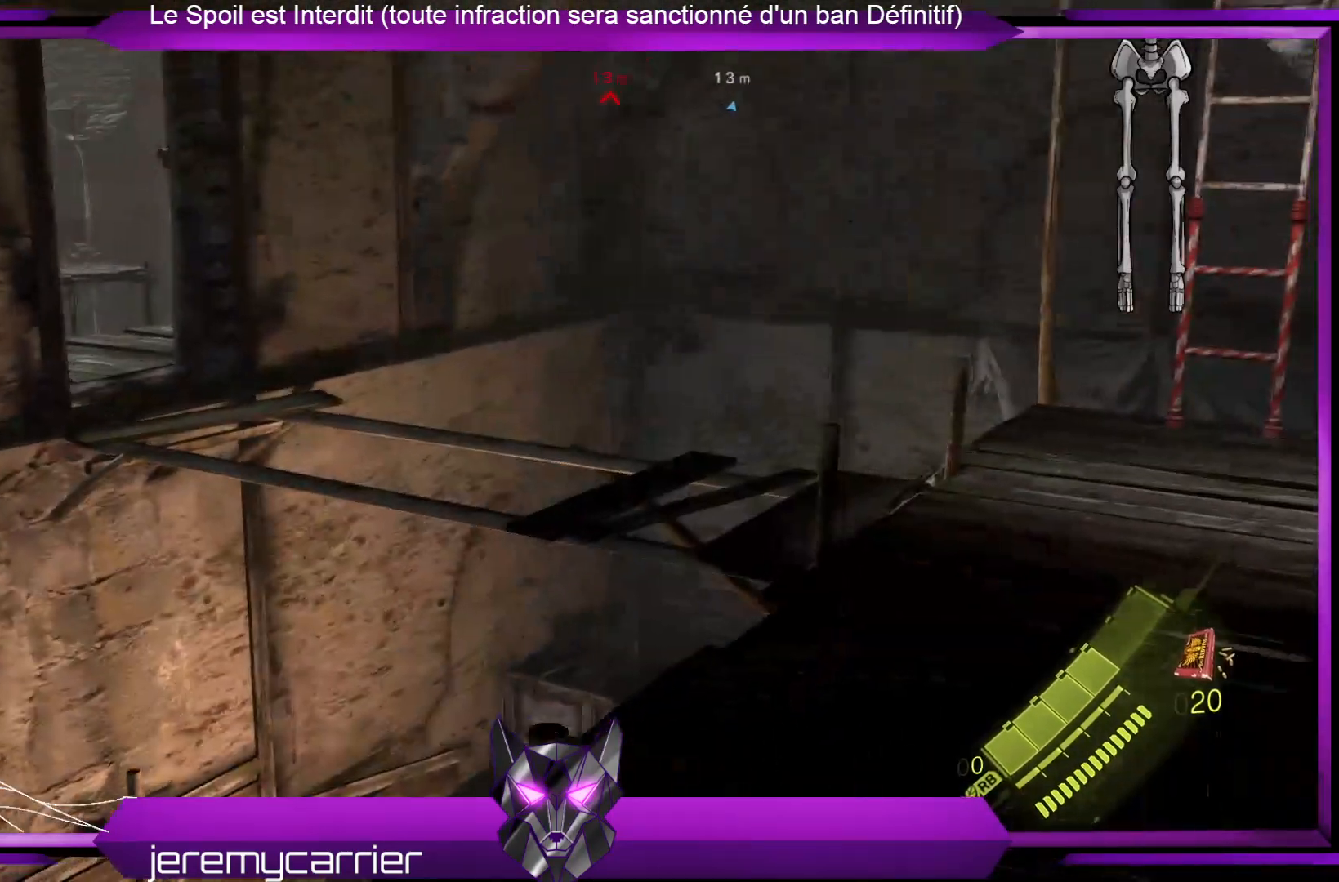
{"buttons": [], "left_stick": "up-right", "right_stick": "left", "events": [[200, "right_stick", "center"], [434, "right_stick", "left"]]}
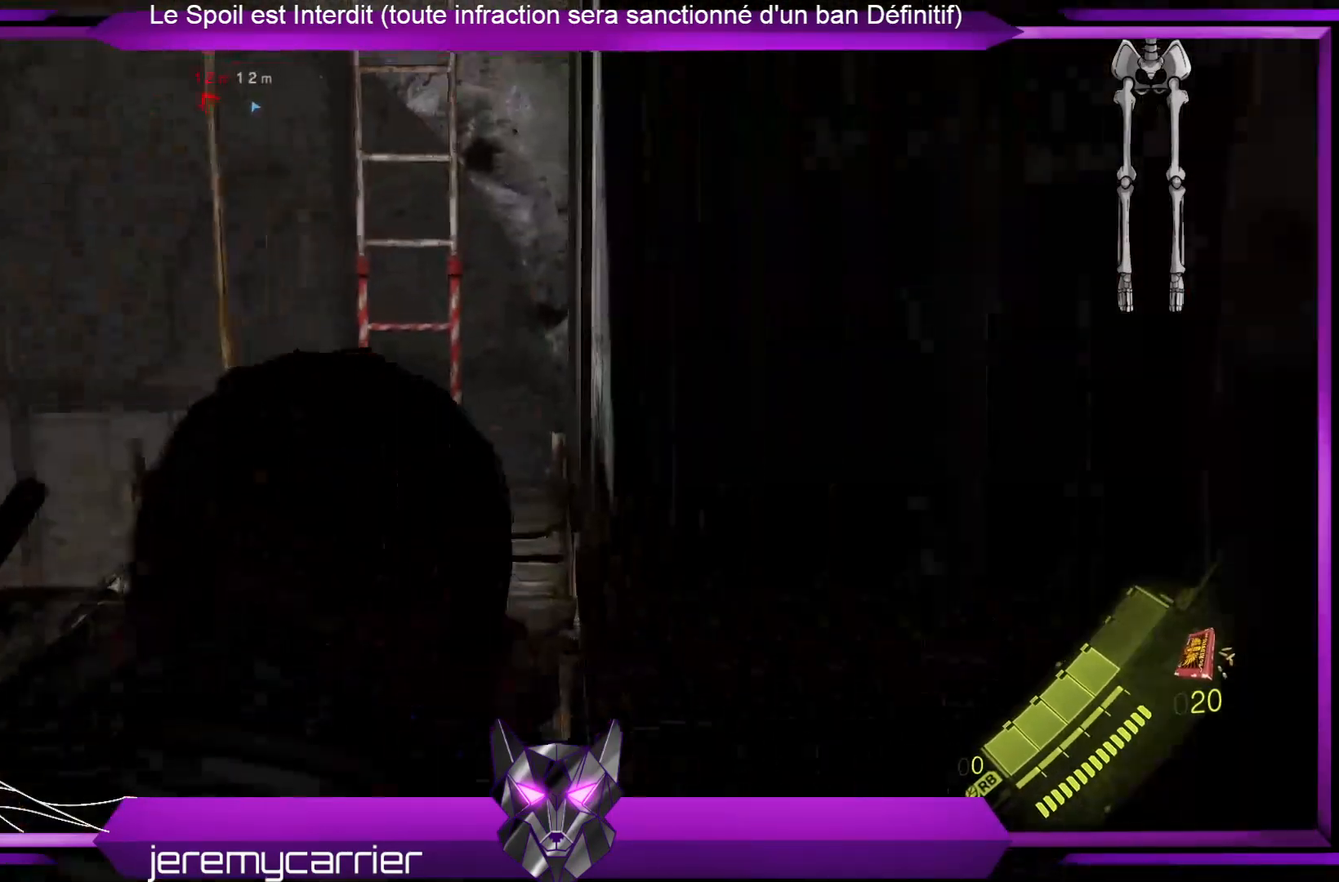
{"buttons": [], "left_stick": "up-right", "right_stick": "center", "events": [[301, "right_stick", "center"]]}
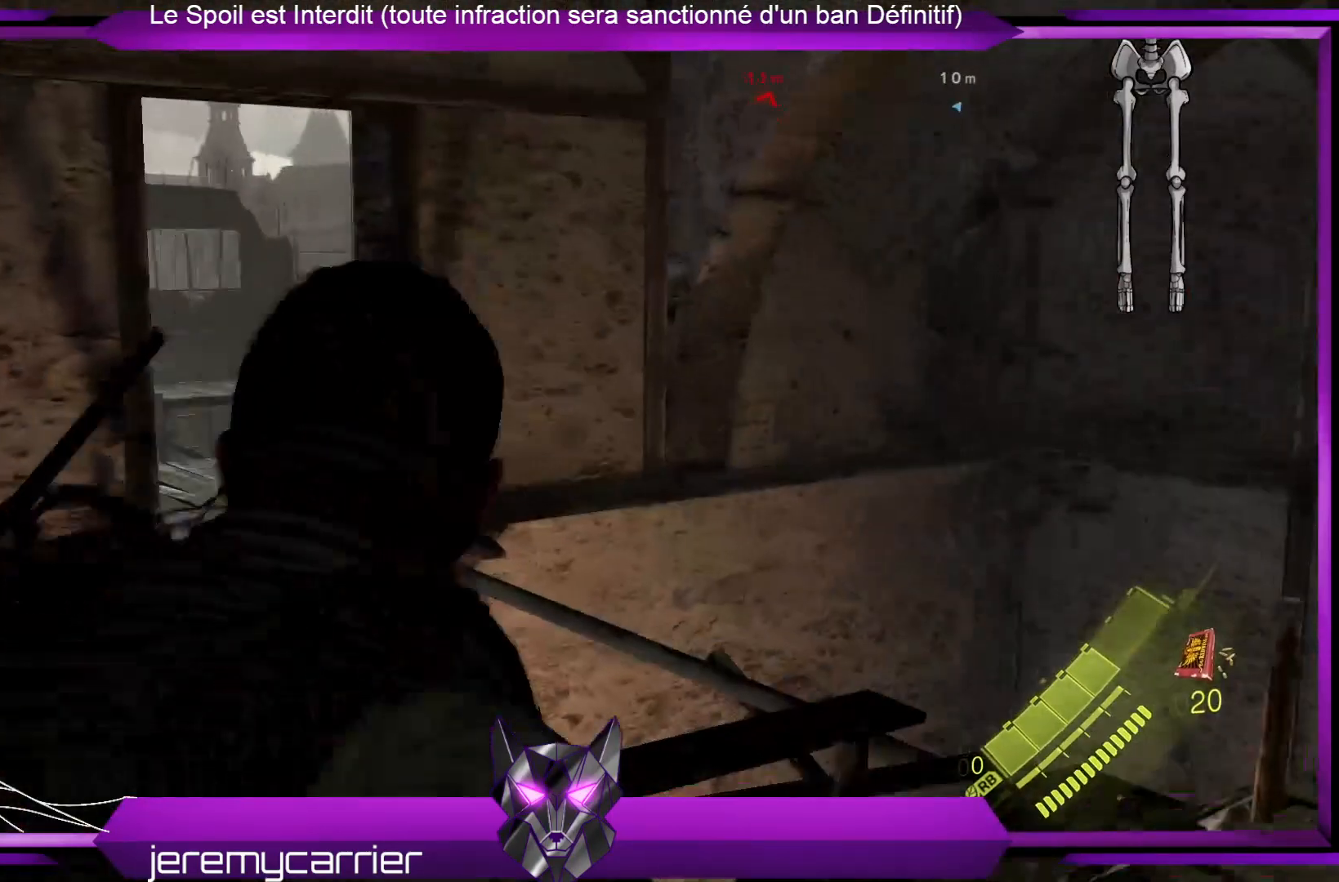
{"buttons": [], "left_stick": "up-right", "right_stick": "center", "events": [[100, "right_stick", "left"], [368, "right_stick", "center"]]}
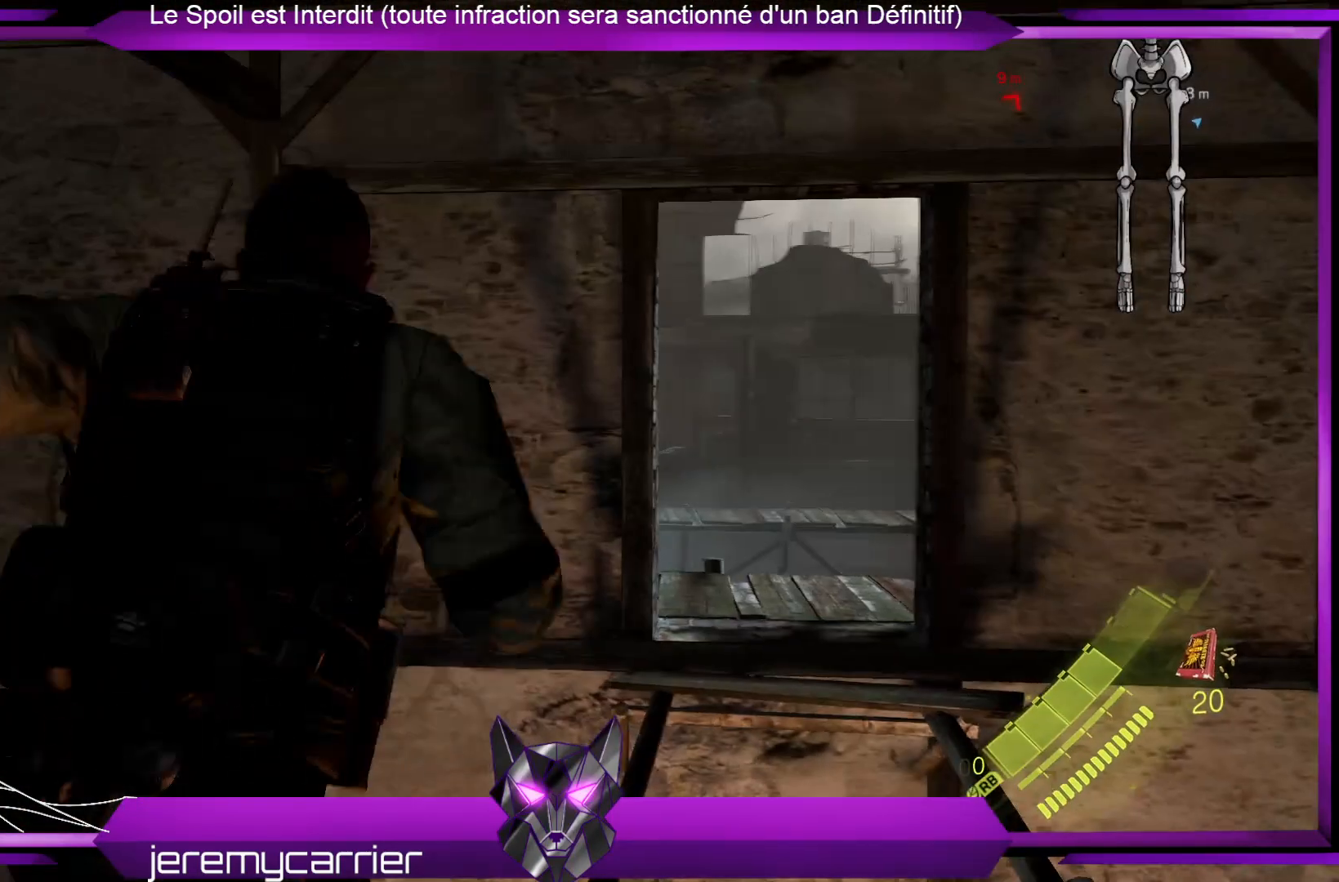
{"buttons": [], "left_stick": "up-right", "right_stick": "center", "events": []}
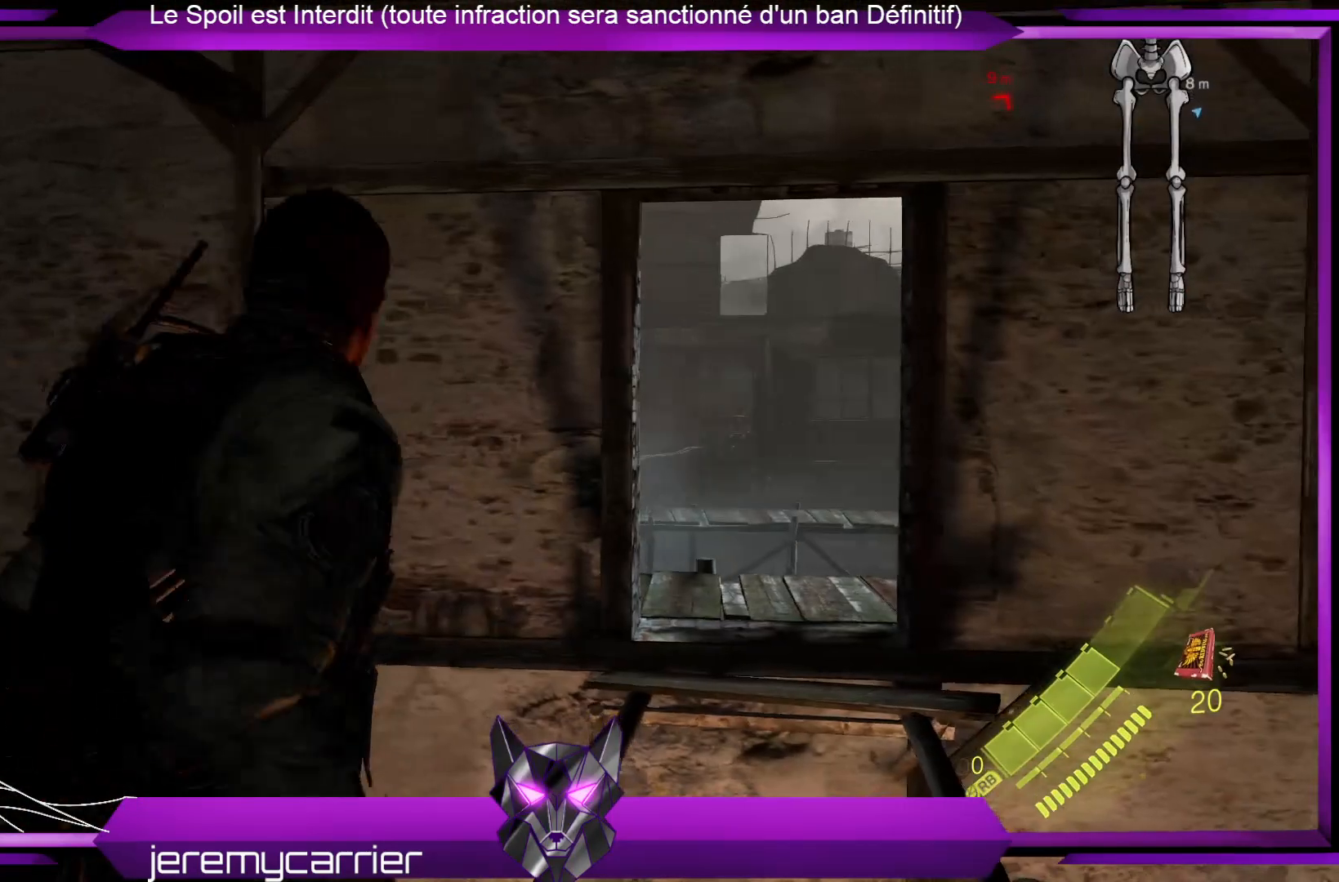
{"buttons": [], "left_stick": "up-right", "right_stick": "center", "events": []}
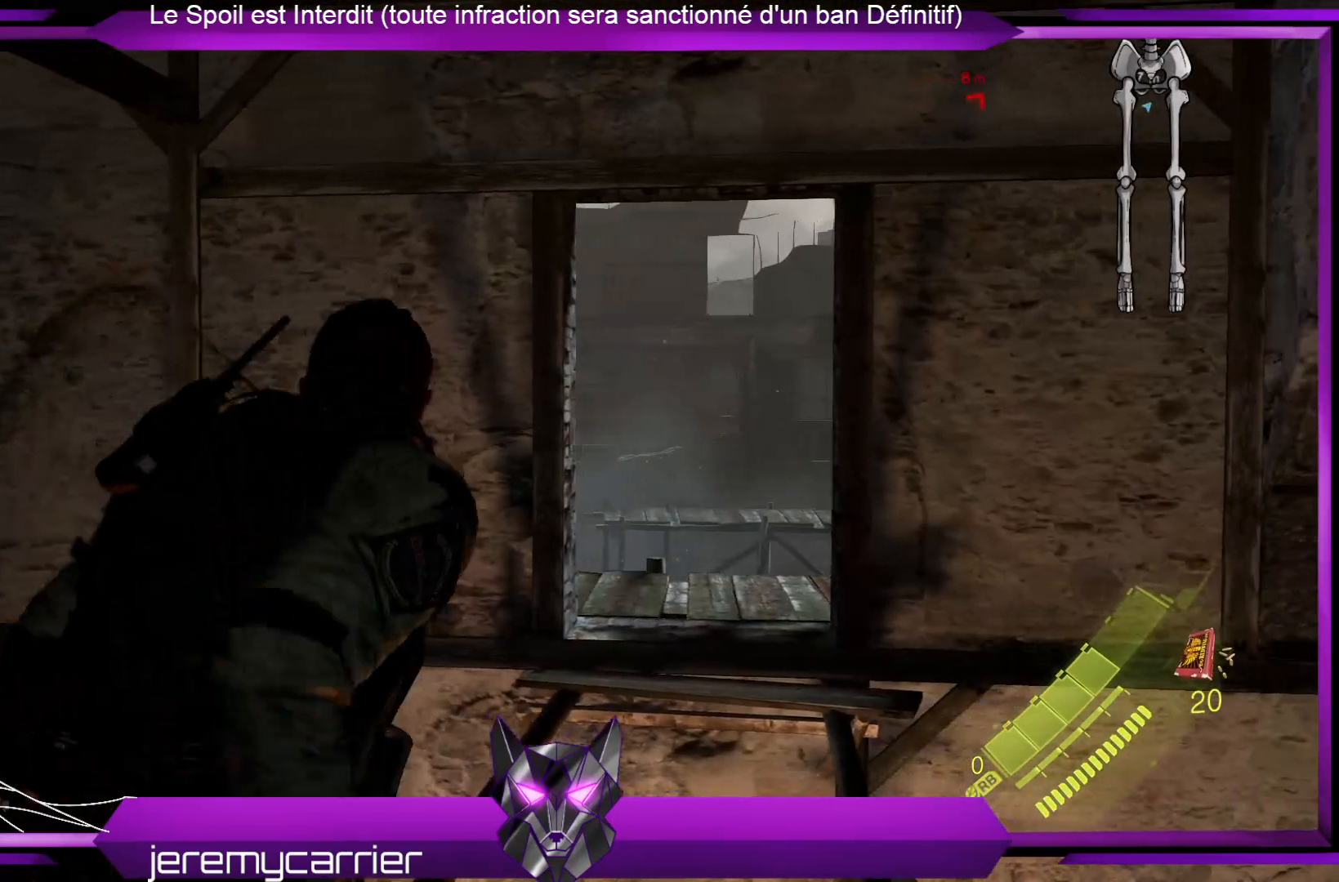
{"buttons": [], "left_stick": "up-right", "right_stick": "center", "events": []}
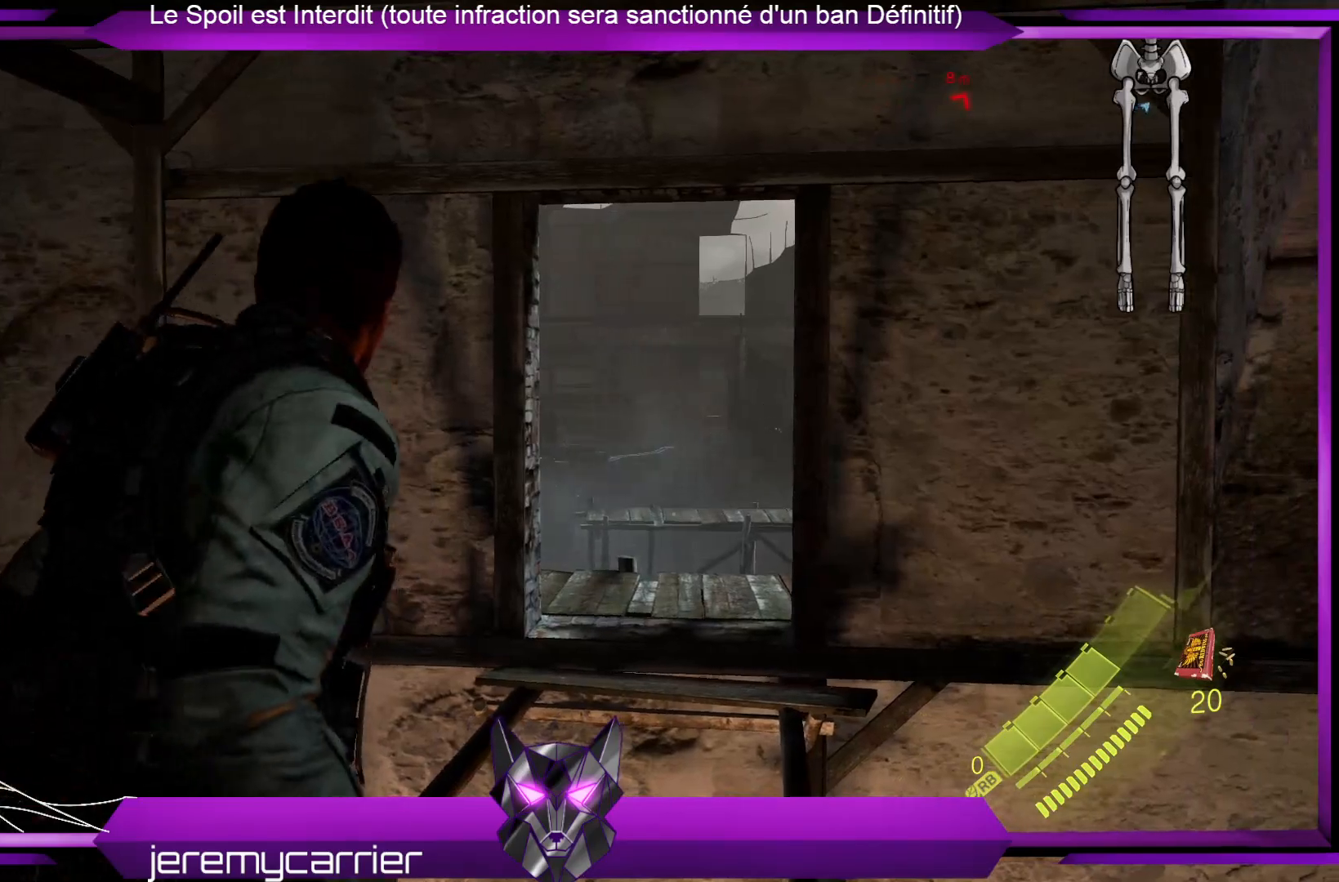
{"buttons": [], "left_stick": "down", "right_stick": "right", "events": [[67, "left_stick", "up"], [100, "right_stick", "down"], [200, "right_stick", "down-right"], [368, "left_stick", "center"], [501, "left_stick", "down"], [501, "right_stick", "right"]]}
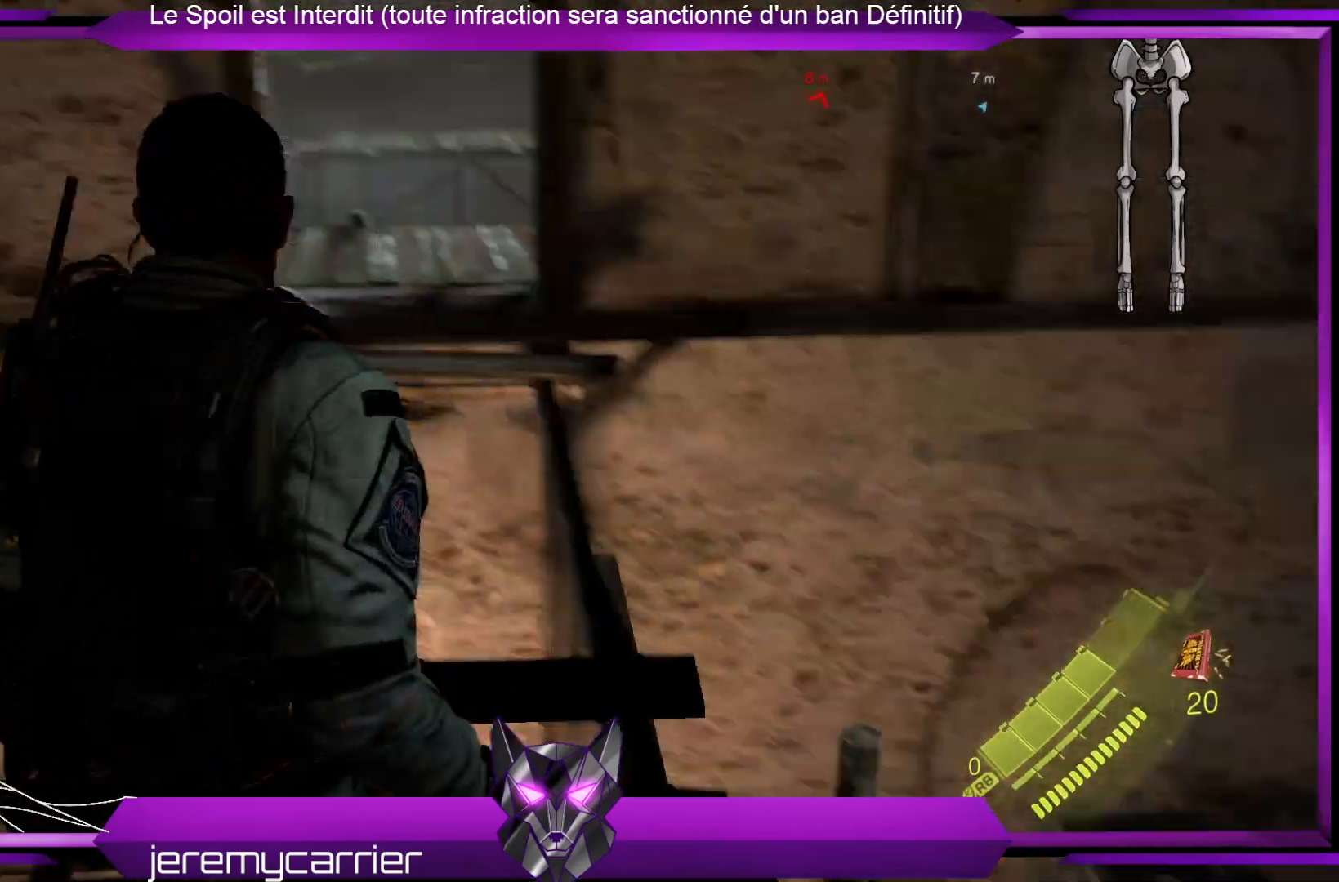
{"buttons": [], "left_stick": "right", "right_stick": "right", "events": [[167, "left_stick", "down-left"], [167, "right_stick", "center"], [368, "right_stick", "right"], [435, "left_stick", "down-right"], [501, "left_stick", "right"]]}
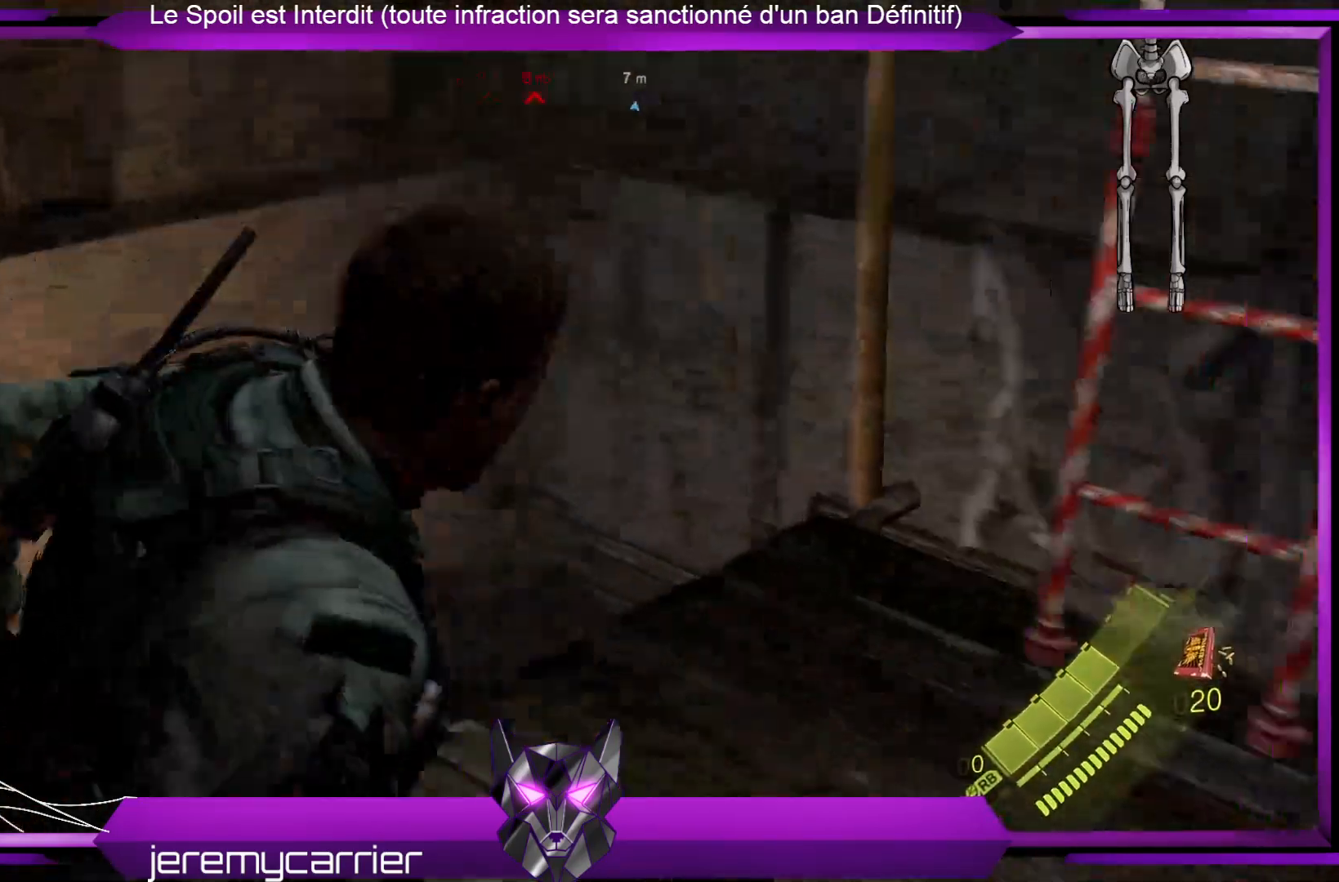
{"buttons": [], "left_stick": "up", "right_stick": "center", "events": [[34, "left_stick", "up-right"], [34, "right_stick", "up-right"], [268, "right_stick", "center"], [368, "left_stick", "up"]]}
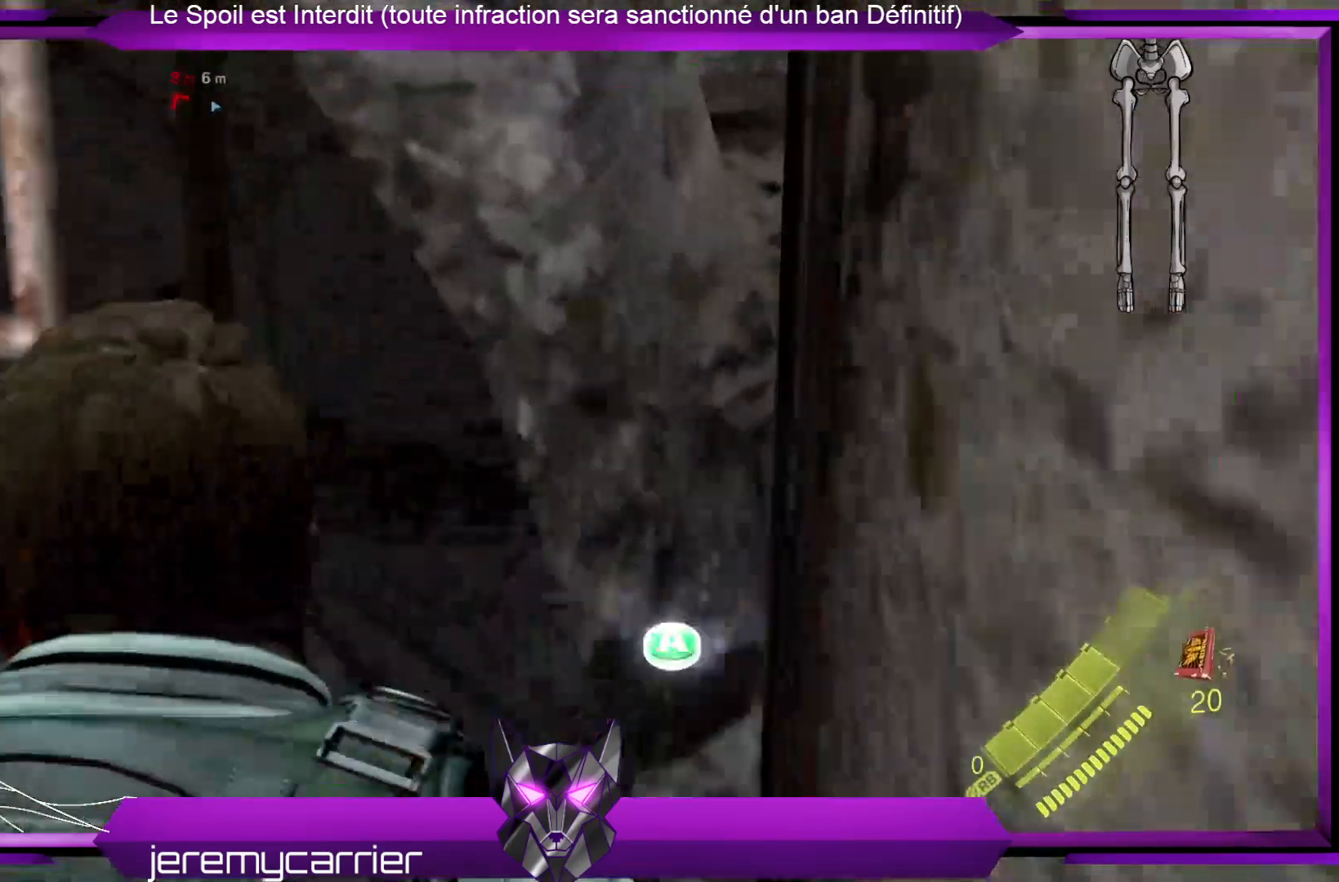
{"buttons": [], "left_stick": "up", "right_stick": "center", "events": [[133, "left_stick", "up-left"], [401, "left_stick", "up"], [467, "B", "down"], [501, "B", "up"]]}
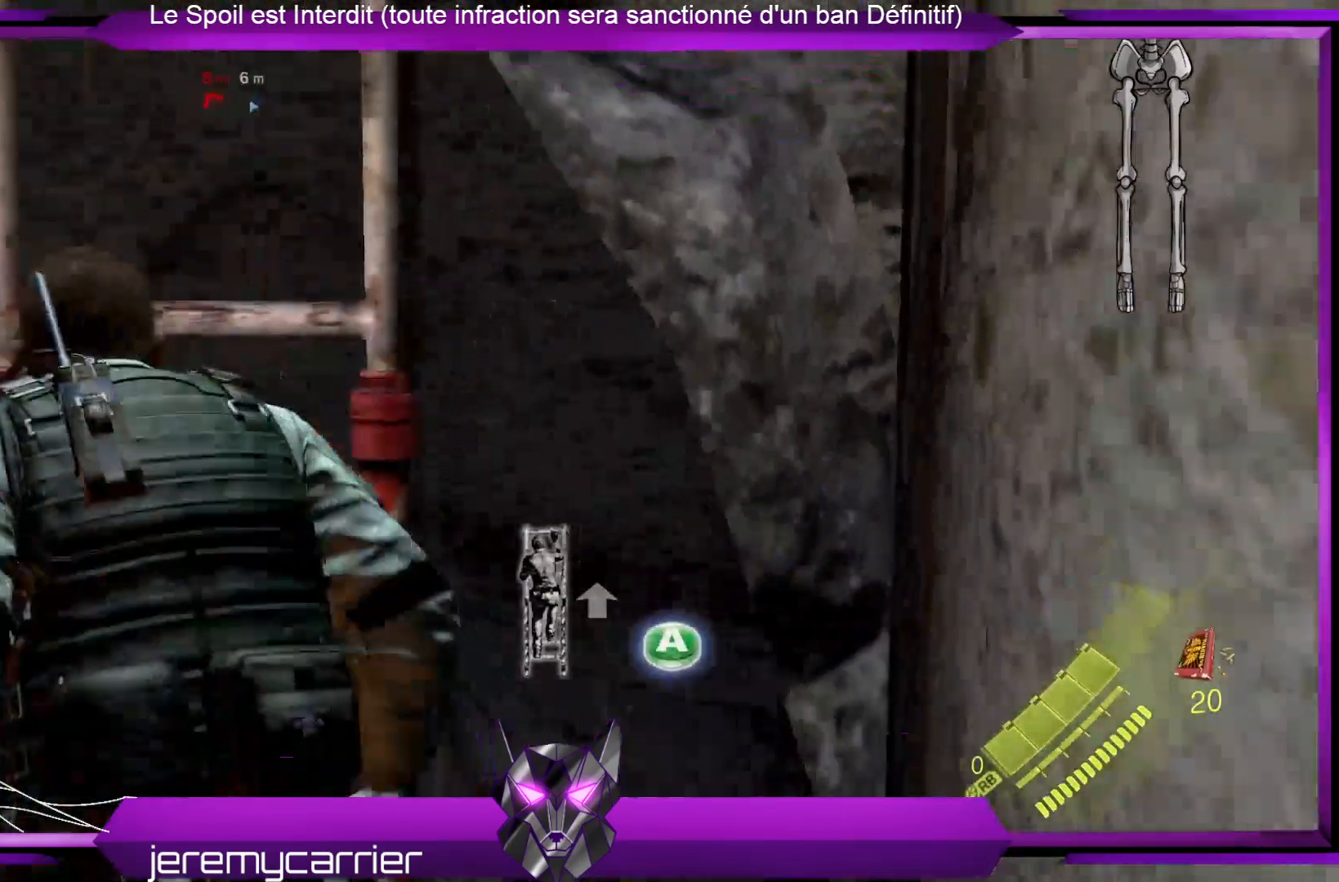
{"buttons": [], "left_stick": "up", "right_stick": "center", "events": [[367, "A", "down"], [501, "A", "up"]]}
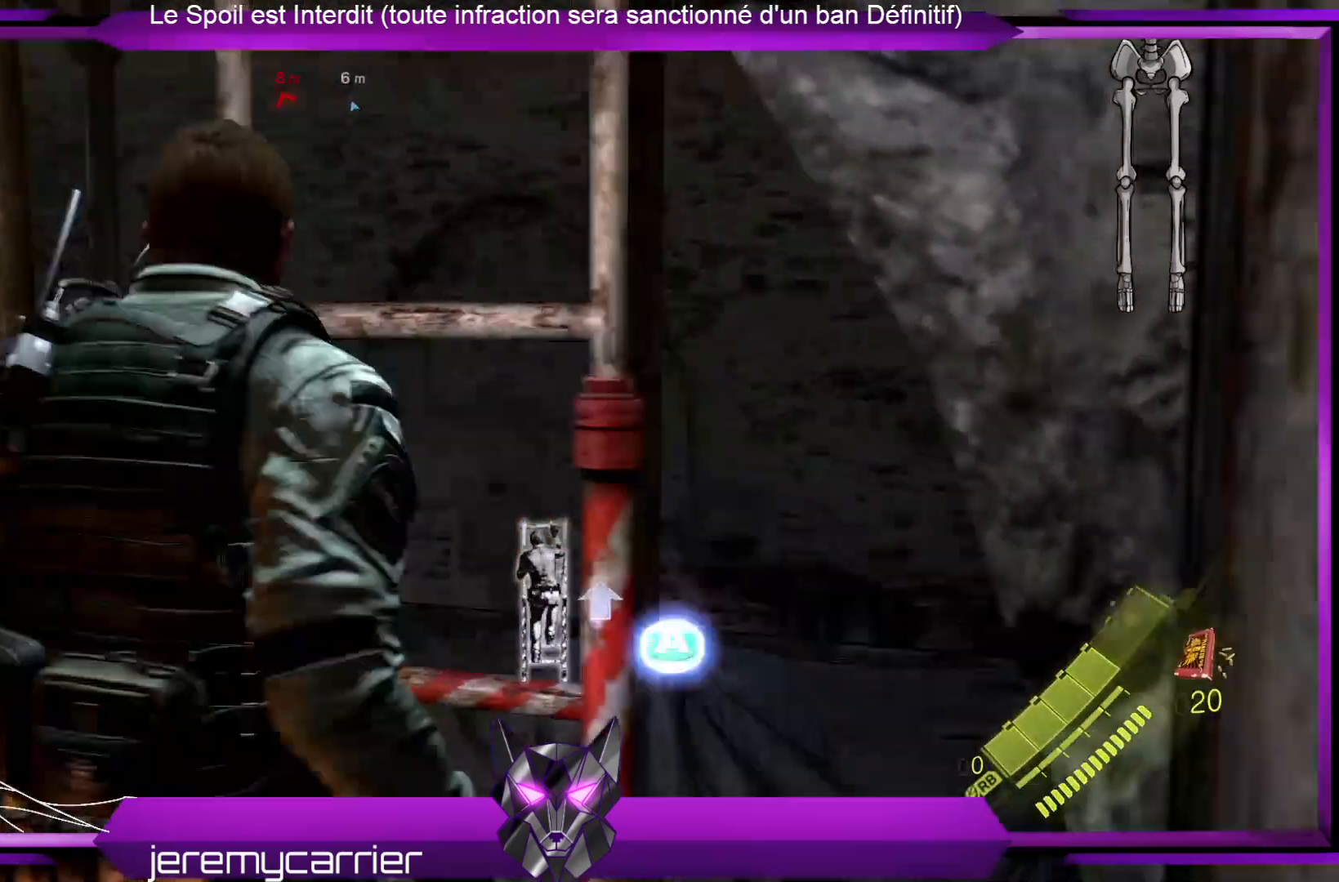
{"buttons": [], "left_stick": "up", "right_stick": "center", "events": []}
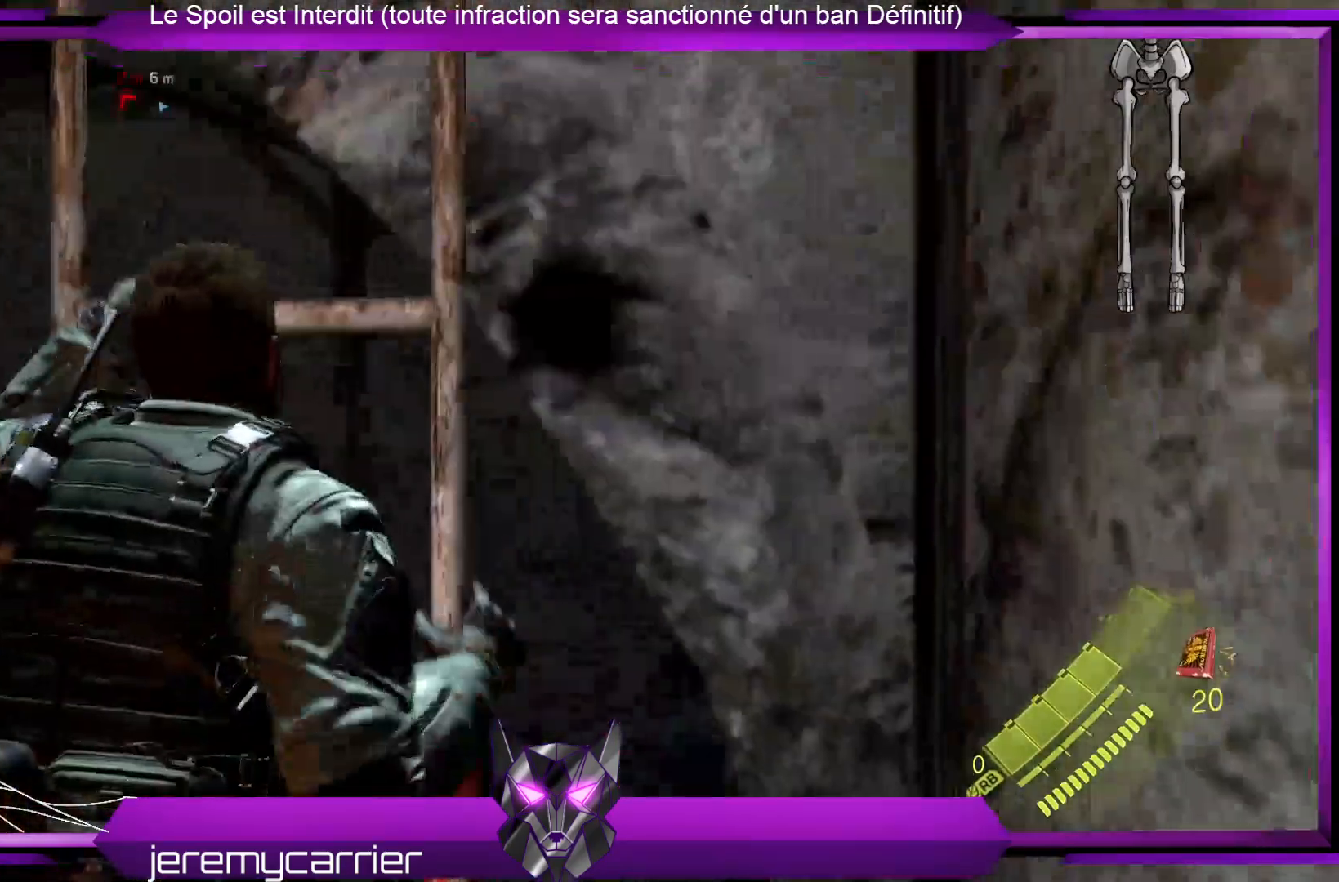
{"buttons": [], "left_stick": "center", "right_stick": "up", "events": [[134, "right_stick", "up"], [268, "left_stick", "center"]]}